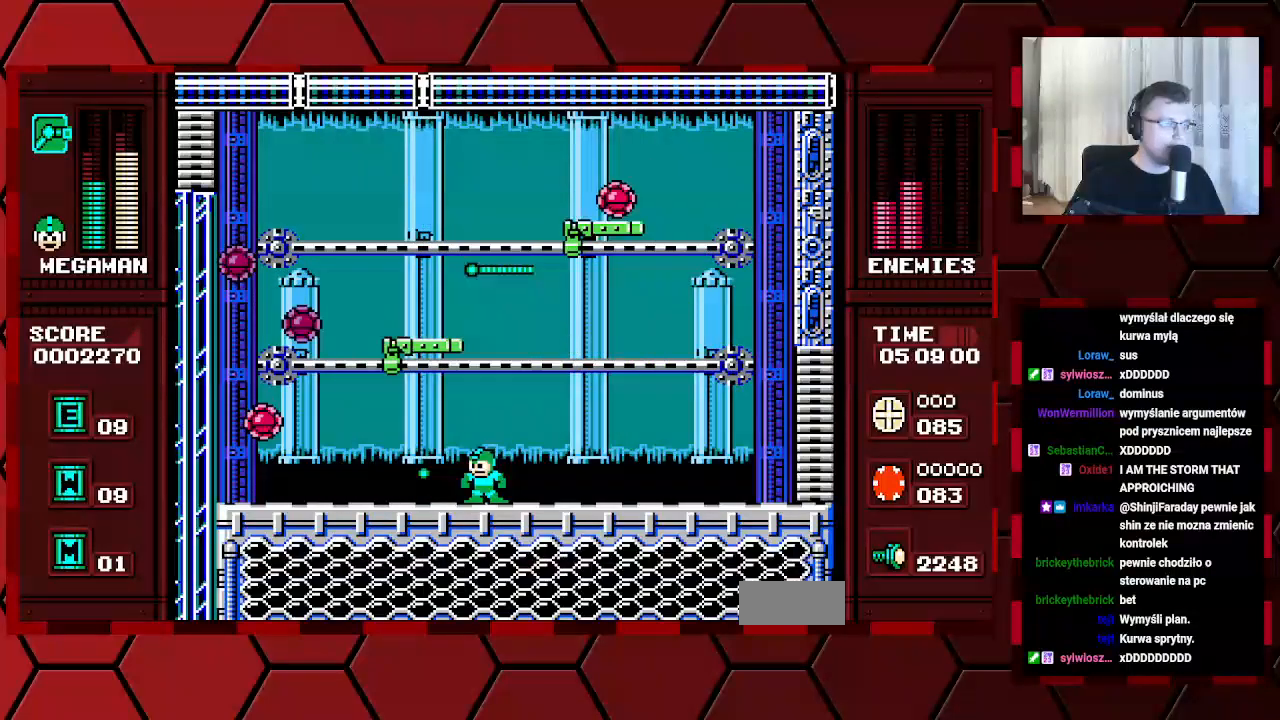
Gameplay with a controller (Xbox layout); each line is a JSON object with the inputs held at the frame after it (dt_ms = milliseconds from this image to that frame). "events" lists button and stick changes between this image and that frame as [ms after this image, input, new state], when the widget could be followed in between. Not read: DPAD_DOWN HOME L2 L3 R2 R3.
{"dt_ms": 500, "buttons": ["DPAD_RIGHT"], "events": [[283, "DPAD_LEFT", "up"], [300, "DPAD_RIGHT", "down"]]}
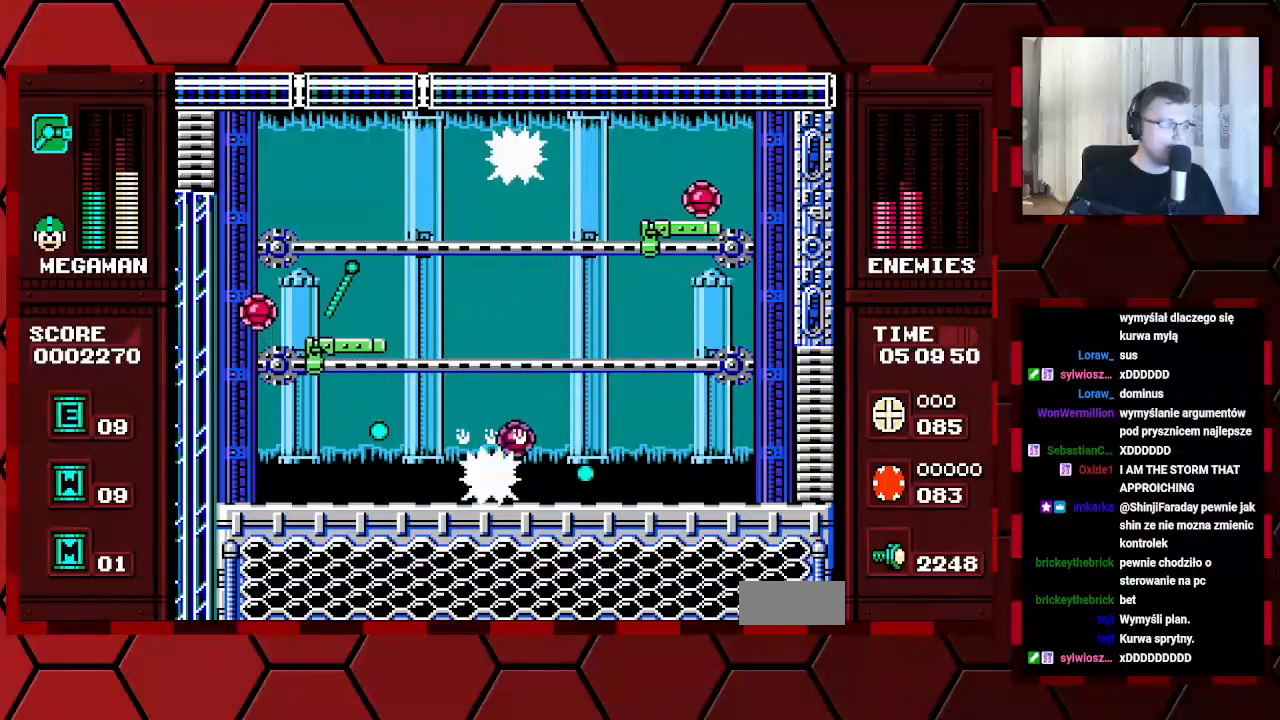
{"dt_ms": 500, "buttons": ["DPAD_LEFT"], "events": [[33, "DPAD_RIGHT", "up"], [67, "DPAD_LEFT", "down"]]}
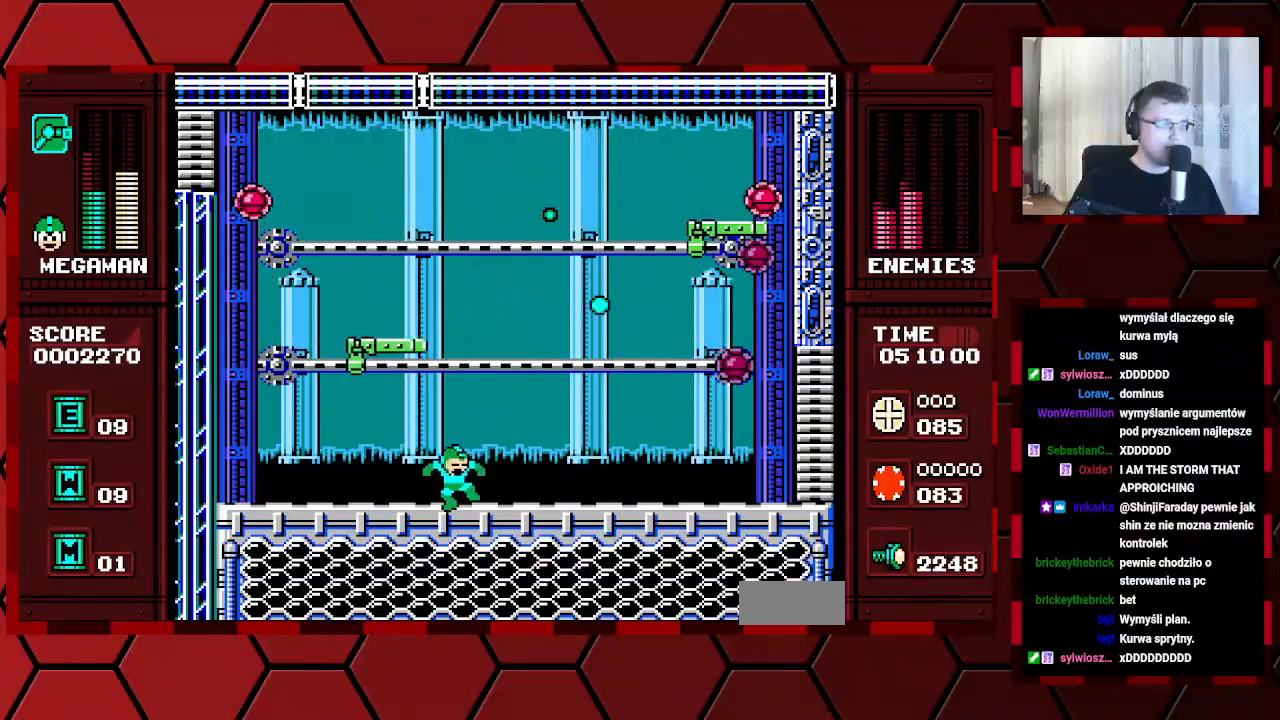
{"dt_ms": 500, "buttons": ["DPAD_LEFT"], "events": [[317, "DPAD_LEFT", "up"], [417, "DPAD_LEFT", "down"]]}
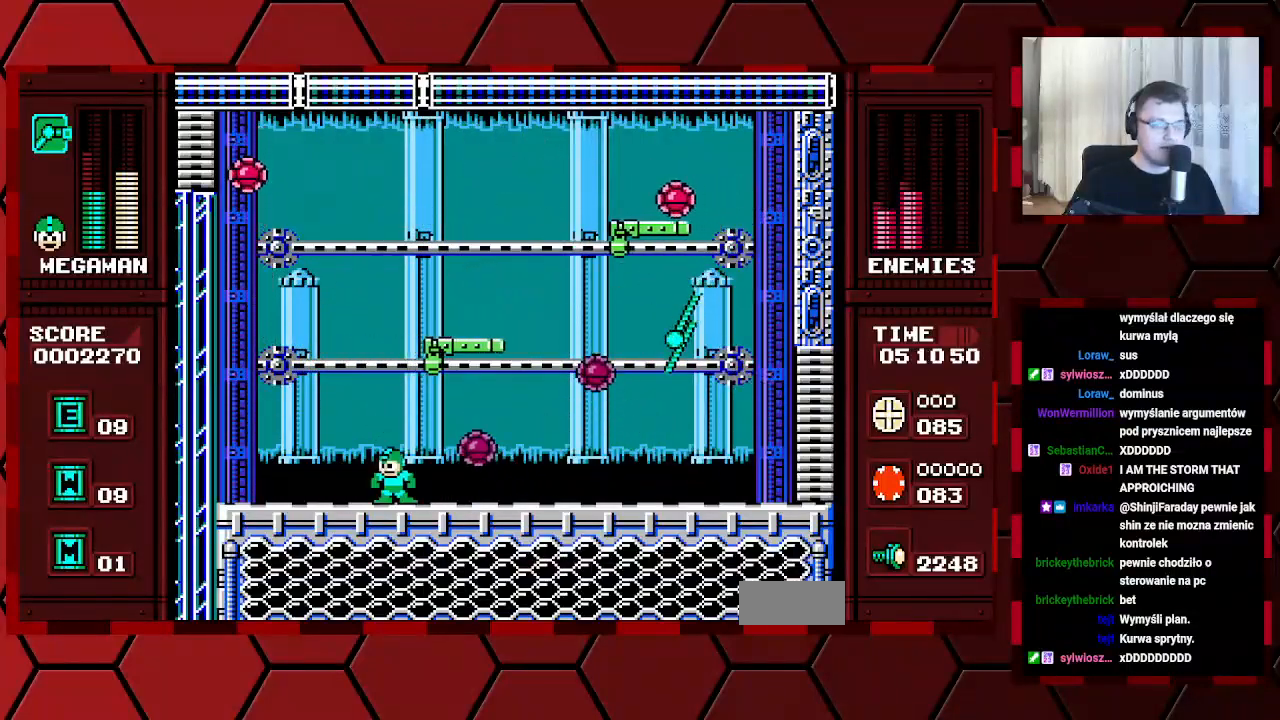
{"dt_ms": 500, "buttons": ["DPAD_RIGHT"], "events": [[67, "DPAD_LEFT", "up"], [117, "DPAD_RIGHT", "down"]]}
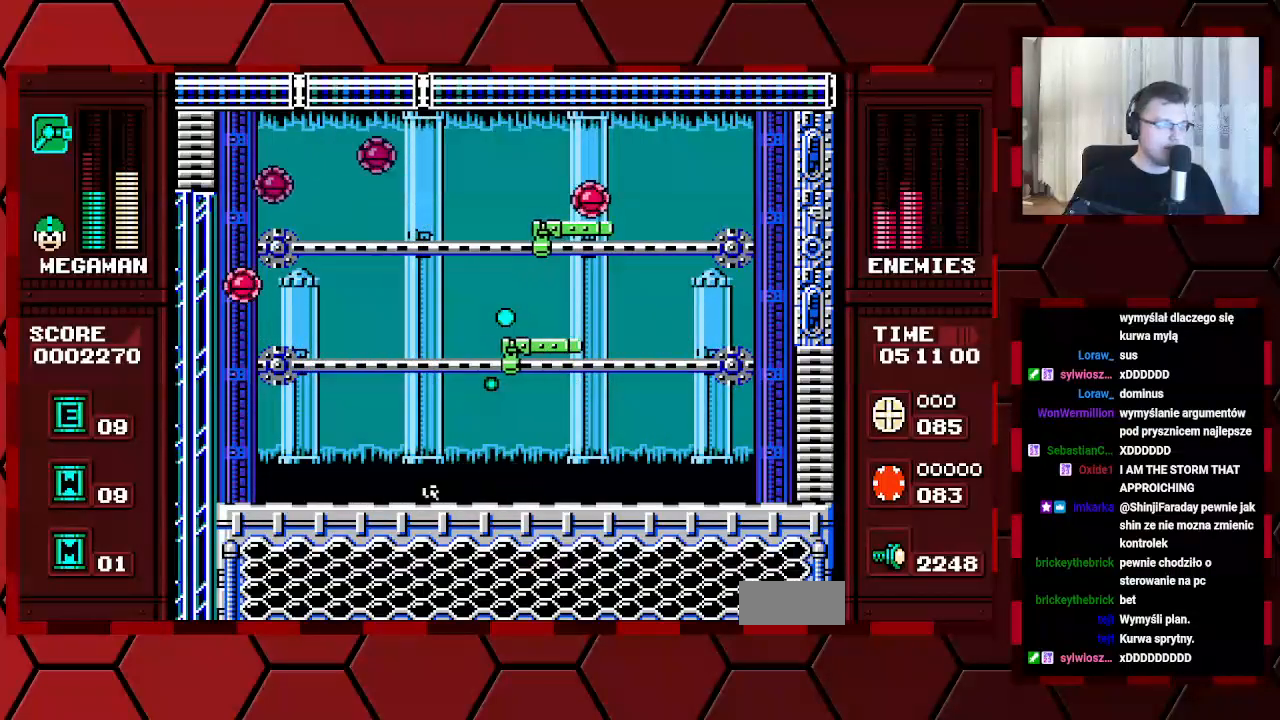
{"dt_ms": 500, "buttons": ["DPAD_RIGHT"], "events": []}
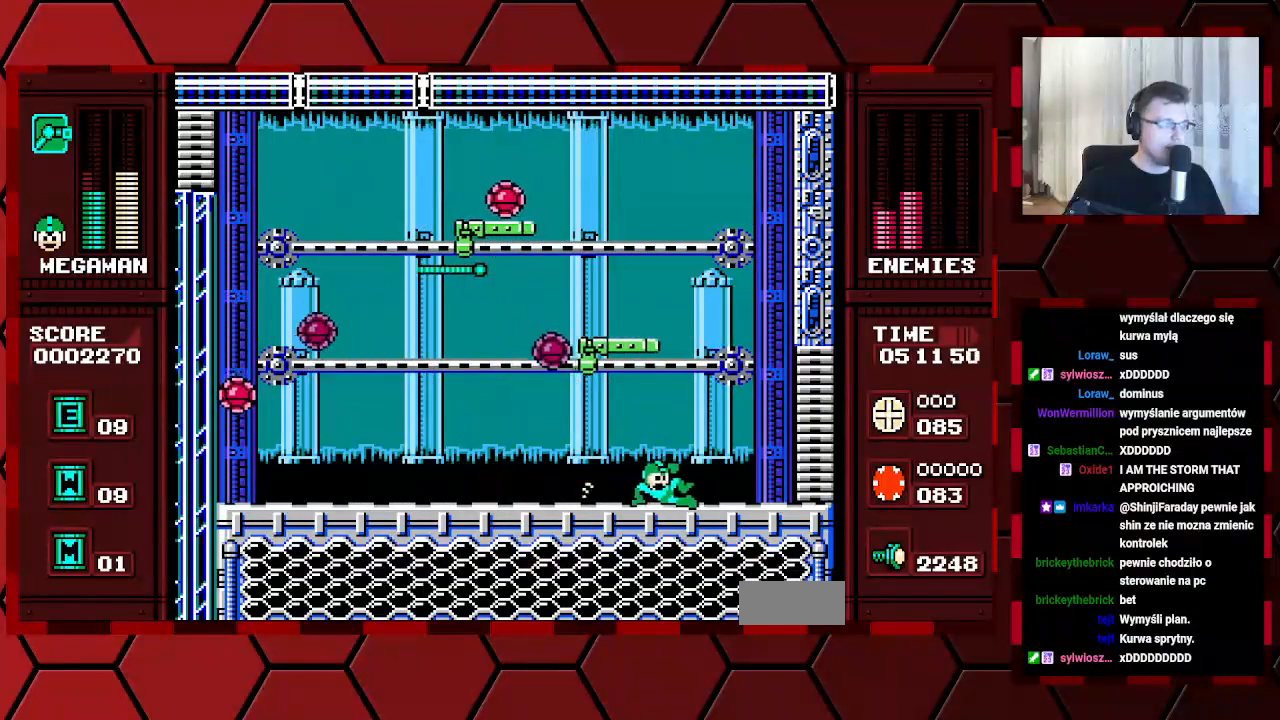
{"dt_ms": 500, "buttons": ["DPAD_RIGHT"], "events": [[33, "DPAD_RIGHT", "up"], [50, "DPAD_LEFT", "down"], [333, "DPAD_LEFT", "up"], [333, "DPAD_RIGHT", "down"]]}
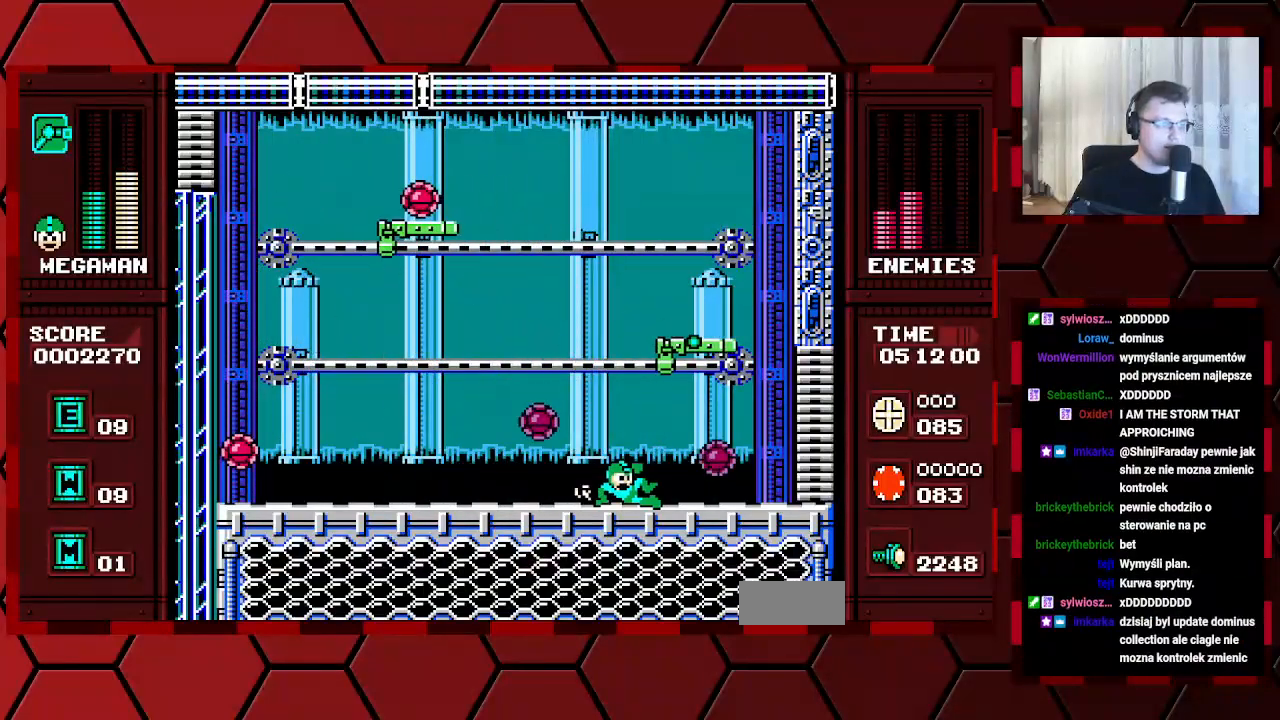
{"dt_ms": 500, "buttons": ["DPAD_RIGHT"], "events": [[83, "DPAD_RIGHT", "up"], [133, "DPAD_LEFT", "down"], [400, "DPAD_LEFT", "up"], [400, "DPAD_RIGHT", "down"]]}
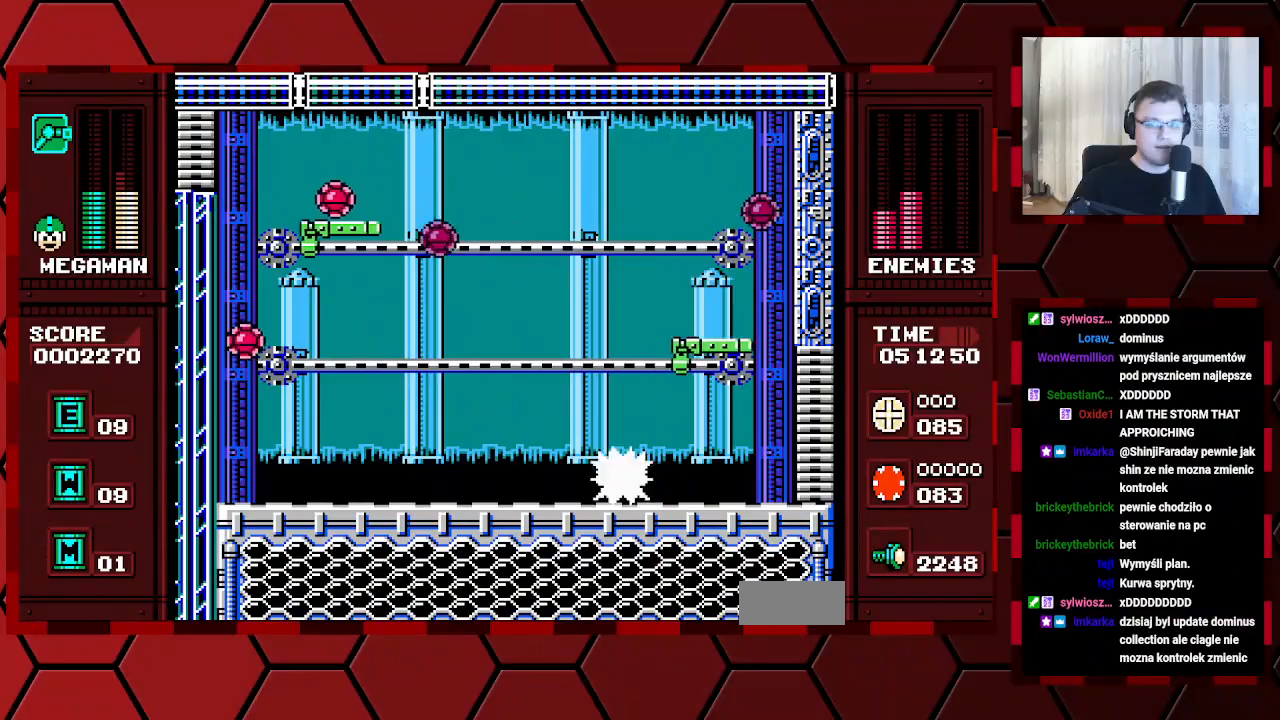
{"dt_ms": 500, "buttons": [], "events": [[233, "DPAD_RIGHT", "up"], [317, "DPAD_LEFT", "down"], [450, "DPAD_LEFT", "up"]]}
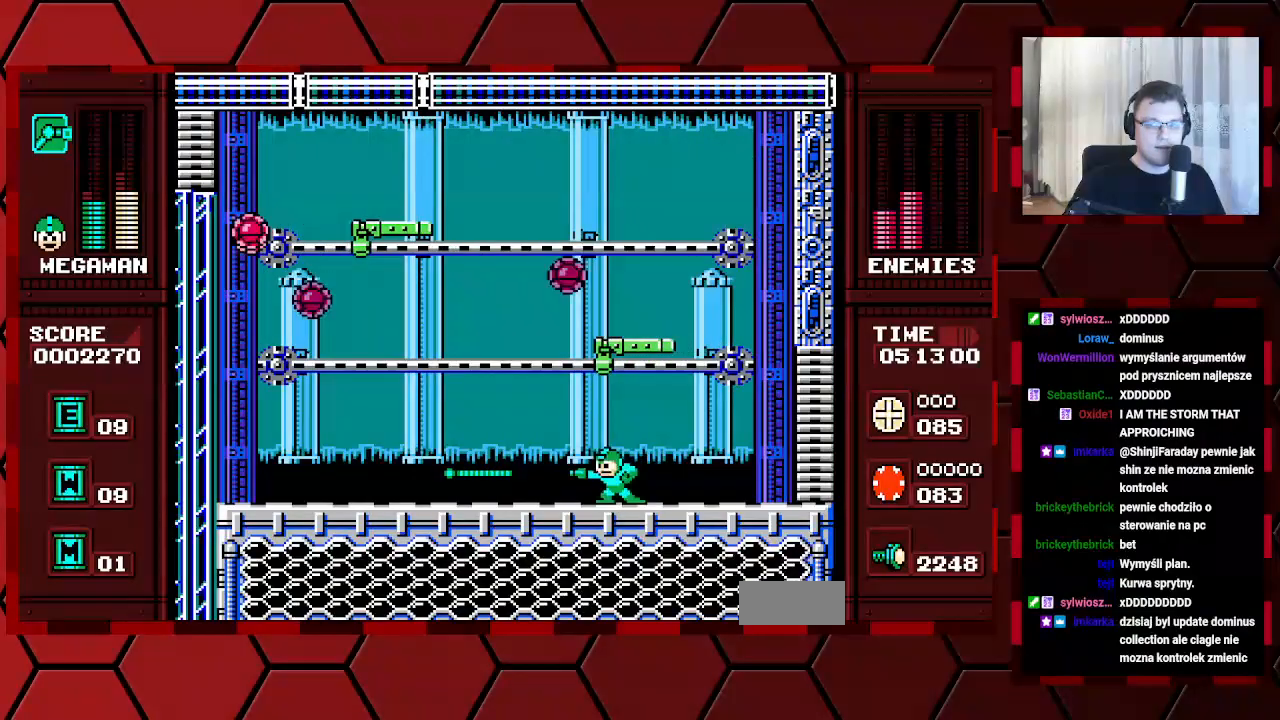
{"dt_ms": 500, "buttons": ["DPAD_RIGHT"], "events": [[17, "DPAD_RIGHT", "down"], [183, "DPAD_RIGHT", "up"], [250, "DPAD_LEFT", "down"], [367, "DPAD_LEFT", "up"], [400, "DPAD_RIGHT", "down"]]}
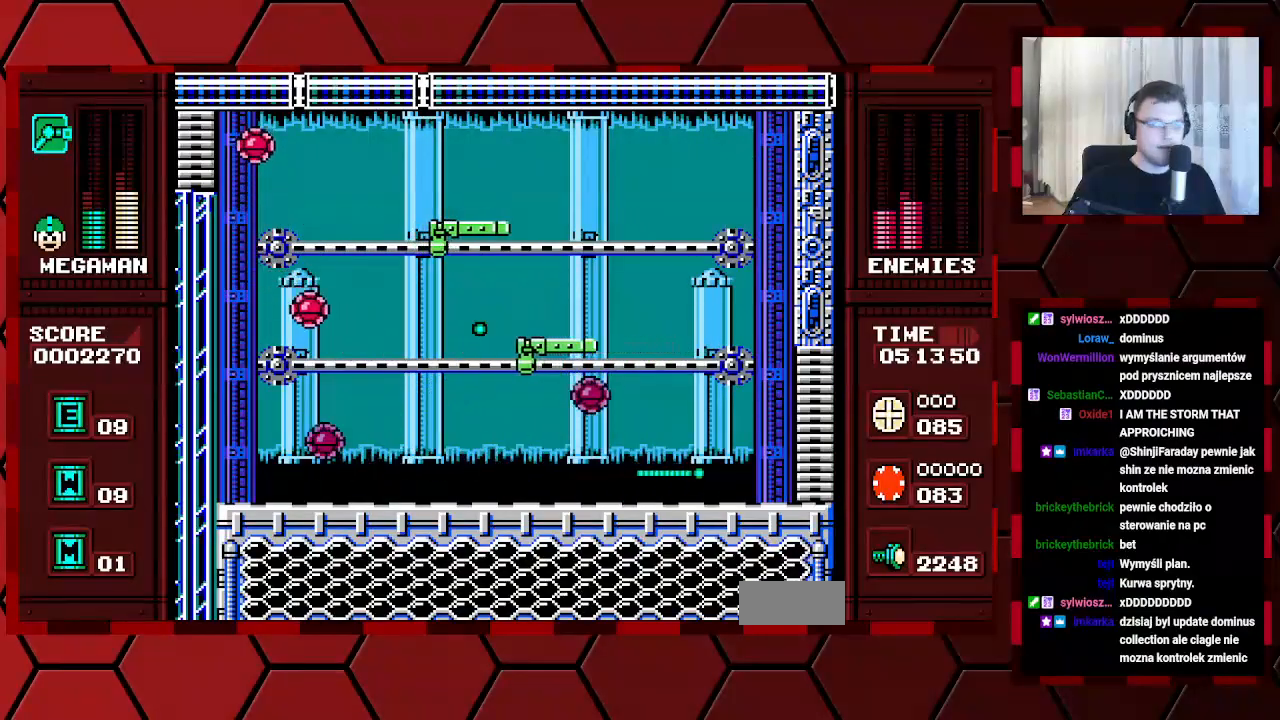
{"dt_ms": 500, "buttons": ["B", "DPAD_RIGHT"]}
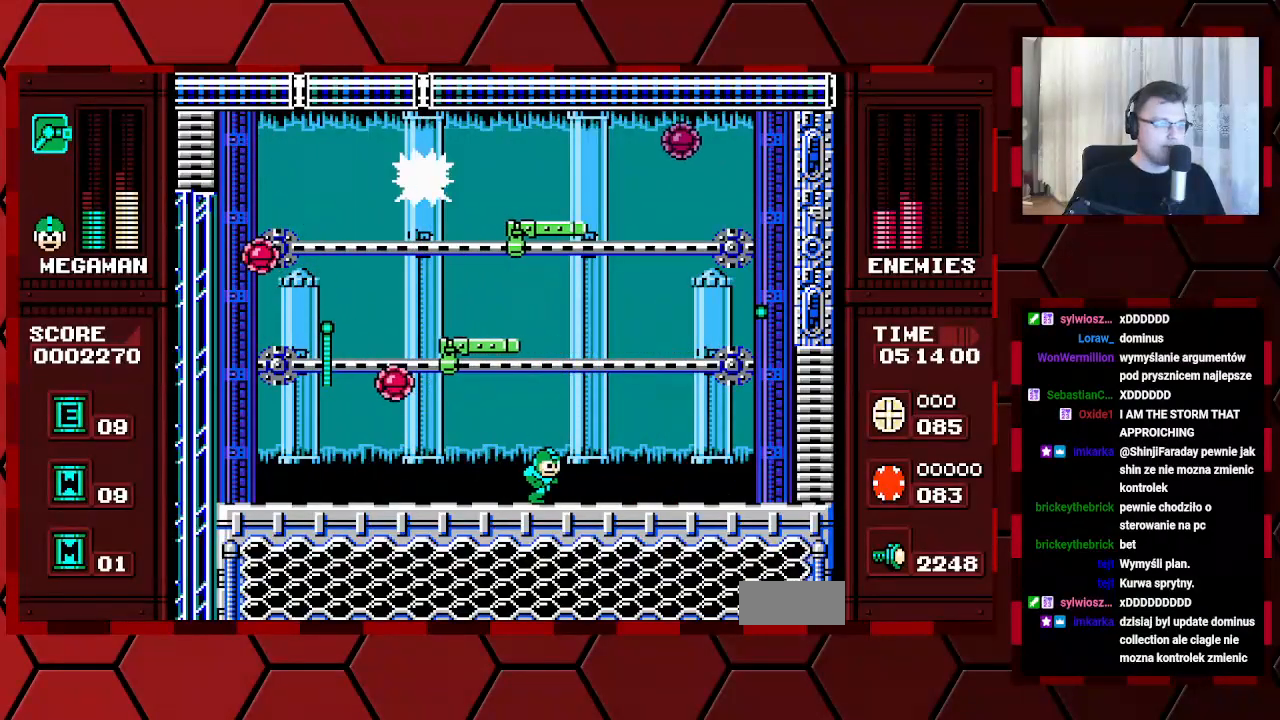
{"dt_ms": 1000, "buttons": []}
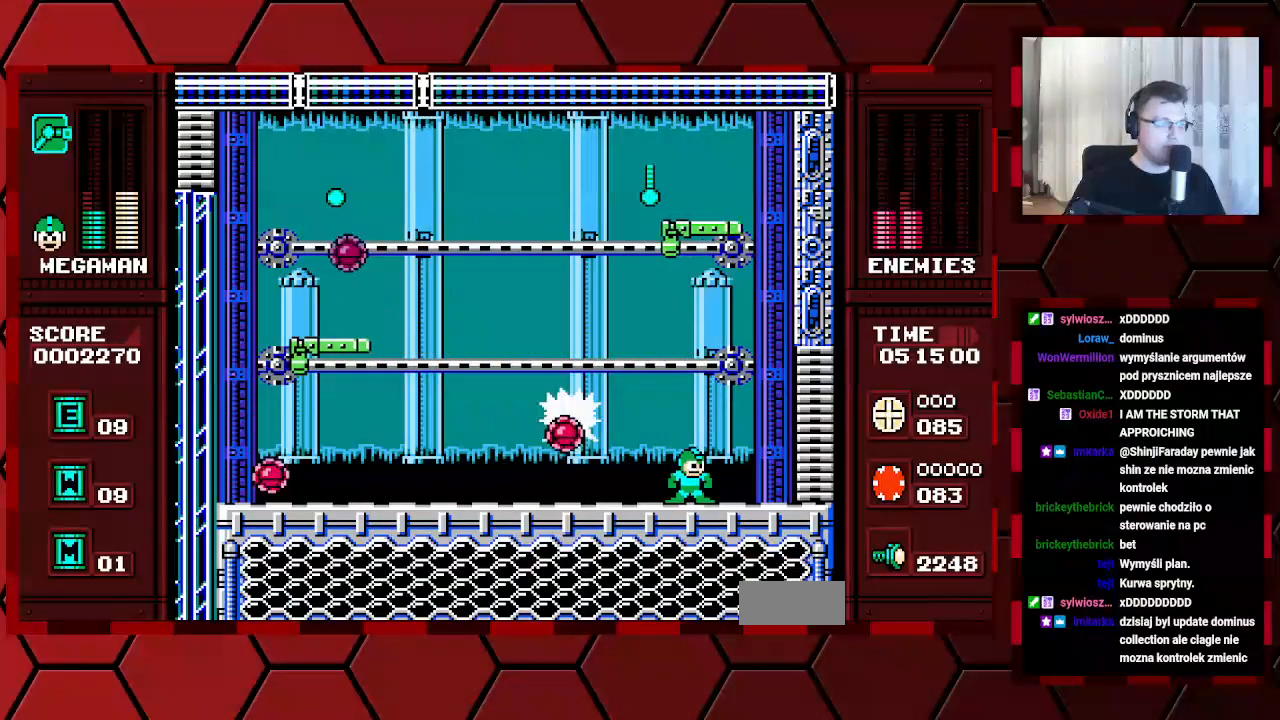
{"dt_ms": 500, "buttons": ["DPAD_LEFT"], "events": [[100, "DPAD_RIGHT", "down"], [417, "DPAD_RIGHT", "up"], [483, "DPAD_LEFT", "down"]]}
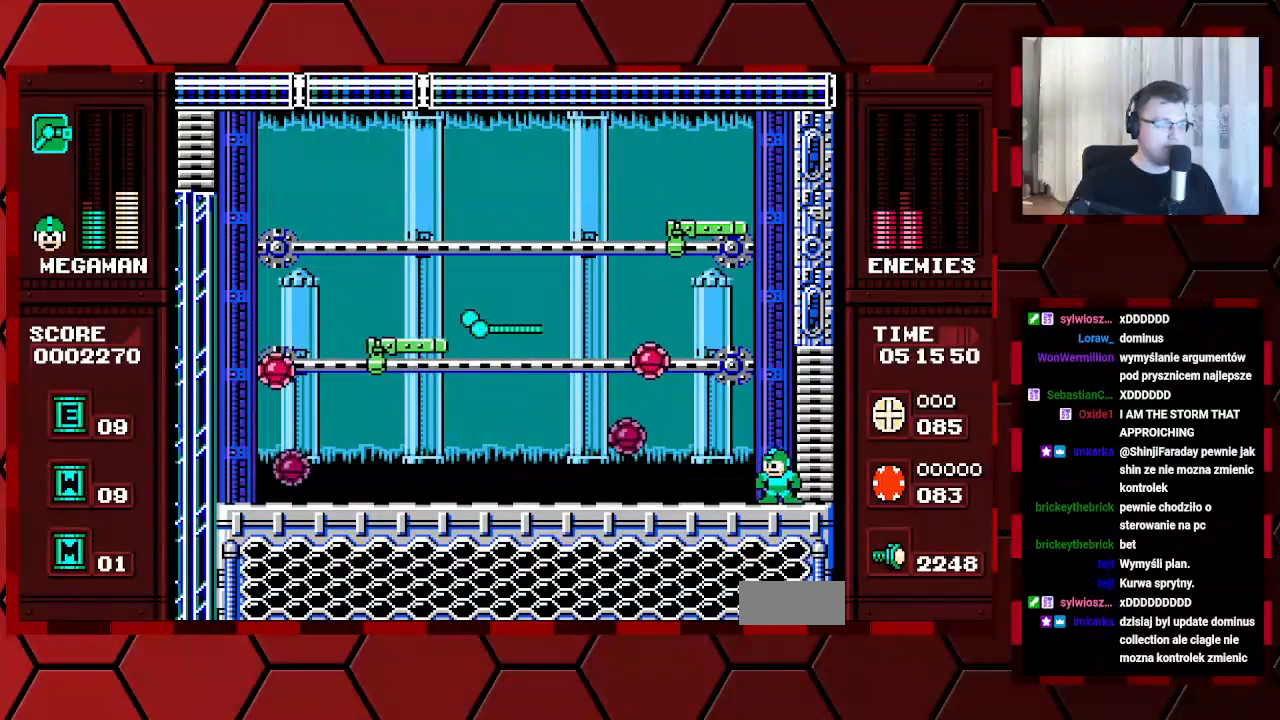
{"dt_ms": 500, "buttons": ["DPAD_RIGHT"], "events": [[350, "DPAD_LEFT", "up"], [400, "DPAD_RIGHT", "down"]]}